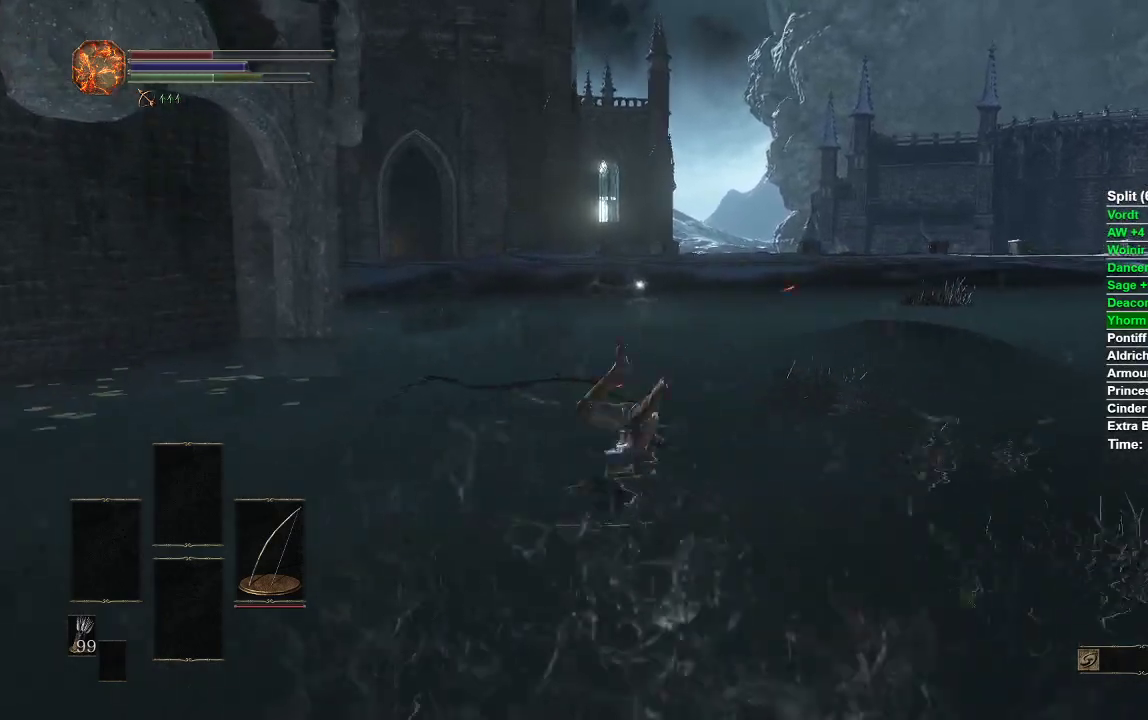
Gameplay with a controller (Xbox layout); each line is a JSON object with the inputs held at the frame after it. "events" lists button and stick changes between this image and that frame as [ms after this image, input, new state], when the widget could be followed in between.
{"buttons": [], "left_stick": "up", "right_stick": "center", "events": [[33, "B", "up"], [100, "B", "down"], [183, "B", "up"], [267, "B", "down"], [333, "B", "up"], [400, "B", "down"], [500, "B", "up"]]}
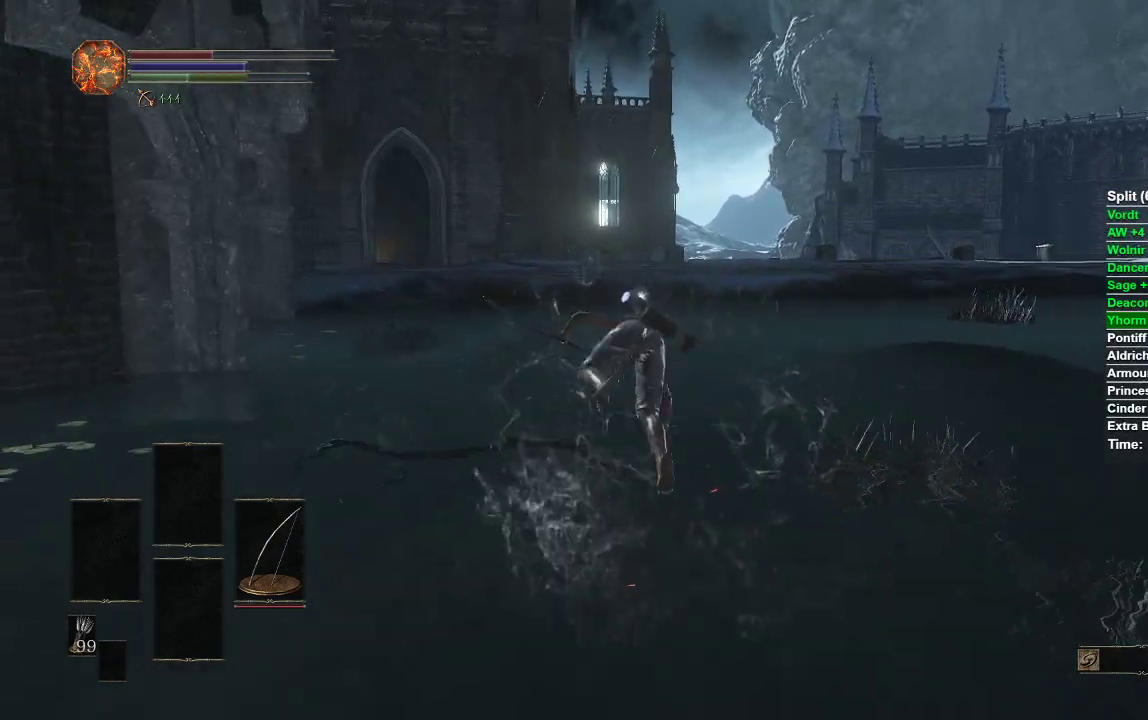
{"buttons": ["B"], "left_stick": "up", "right_stick": "center", "events": [[50, "B", "down"]]}
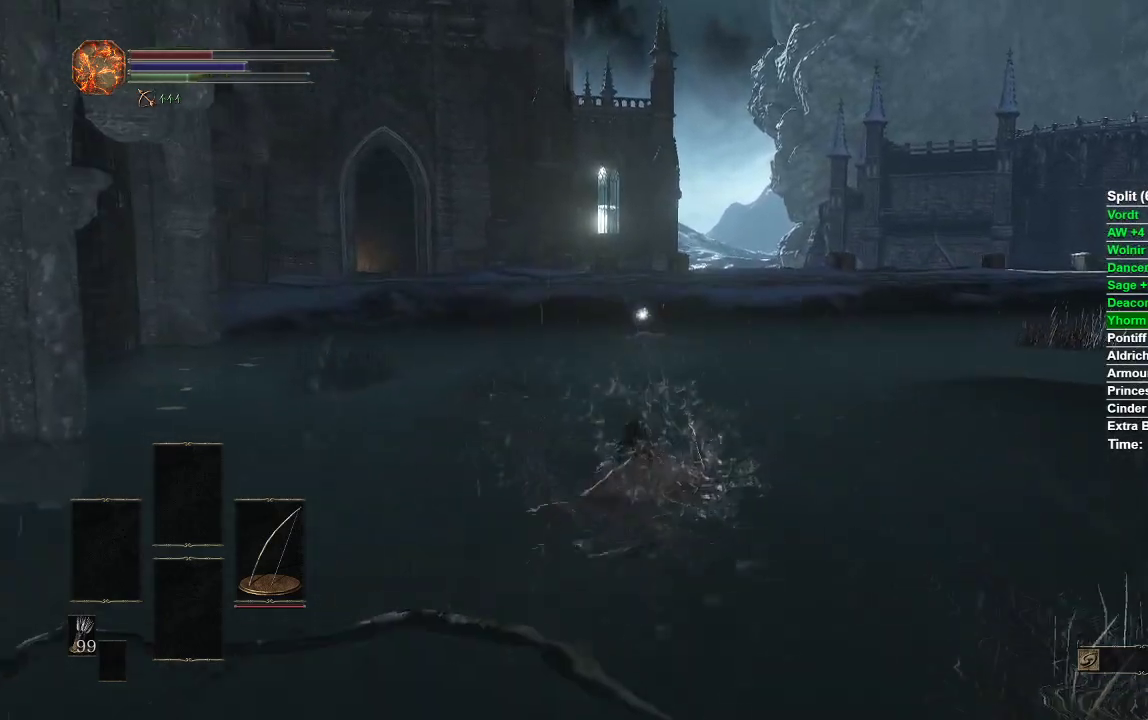
{"buttons": ["B"], "left_stick": "up", "right_stick": "center", "events": []}
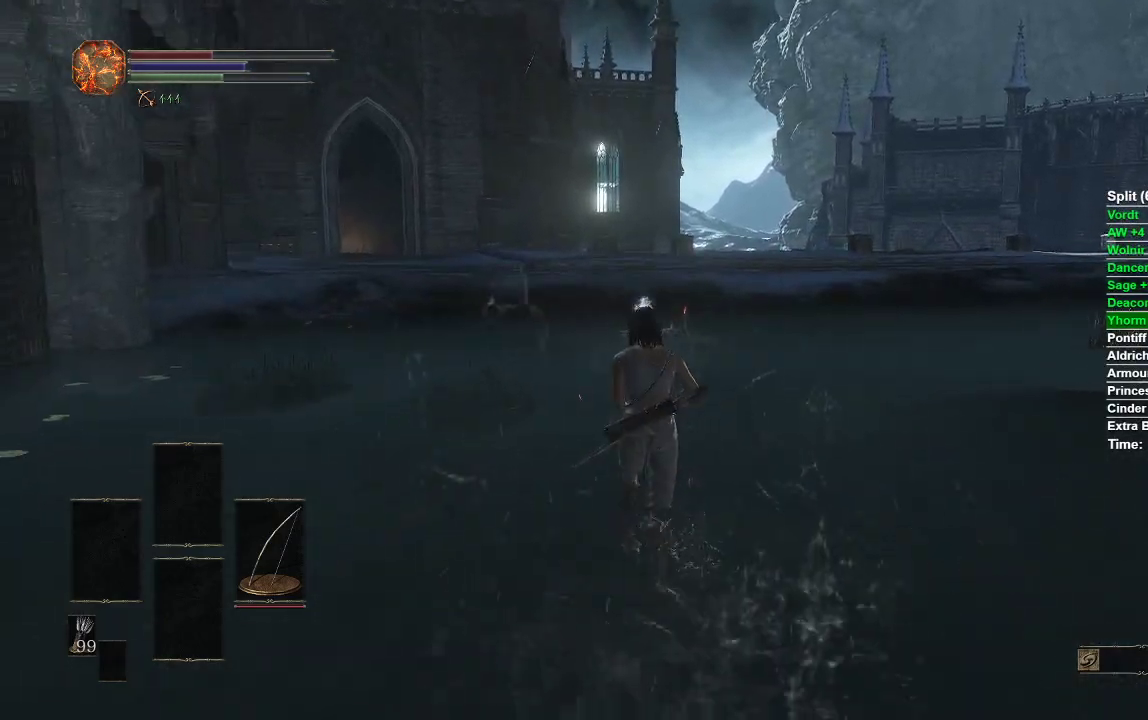
{"buttons": [], "left_stick": "up", "right_stick": "center", "events": [[150, "B", "up"], [233, "B", "down"], [317, "B", "up"], [383, "B", "down"], [467, "B", "up"]]}
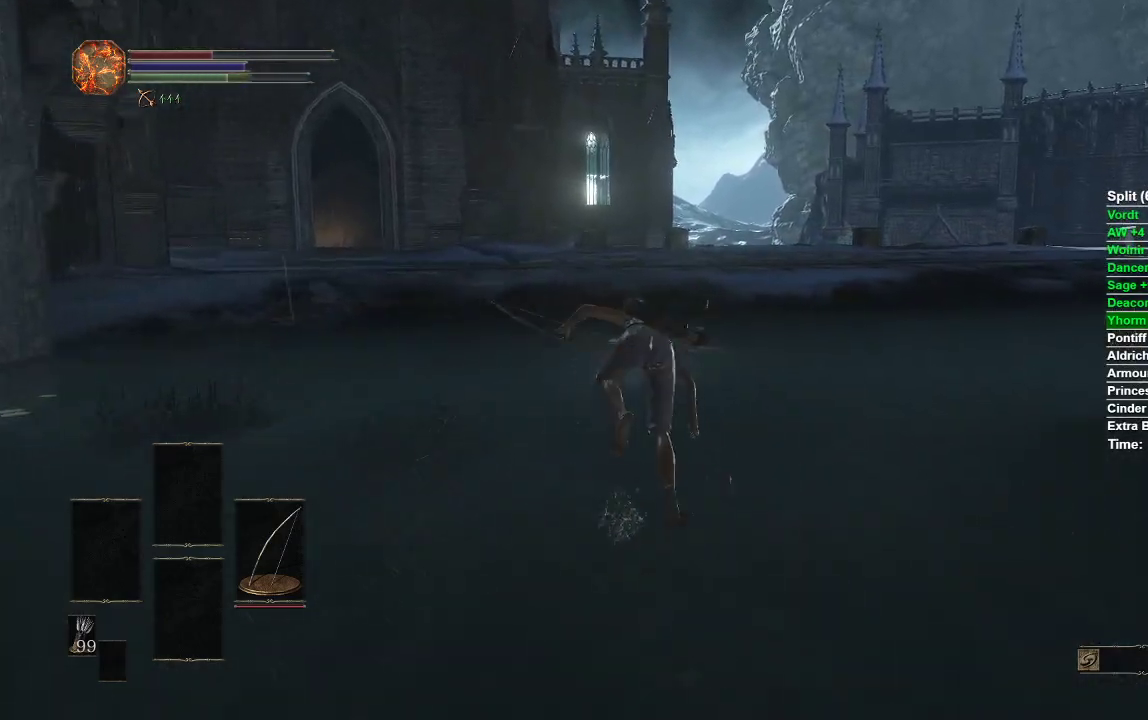
{"buttons": ["B"], "left_stick": "up", "right_stick": "center", "events": [[33, "B", "down"]]}
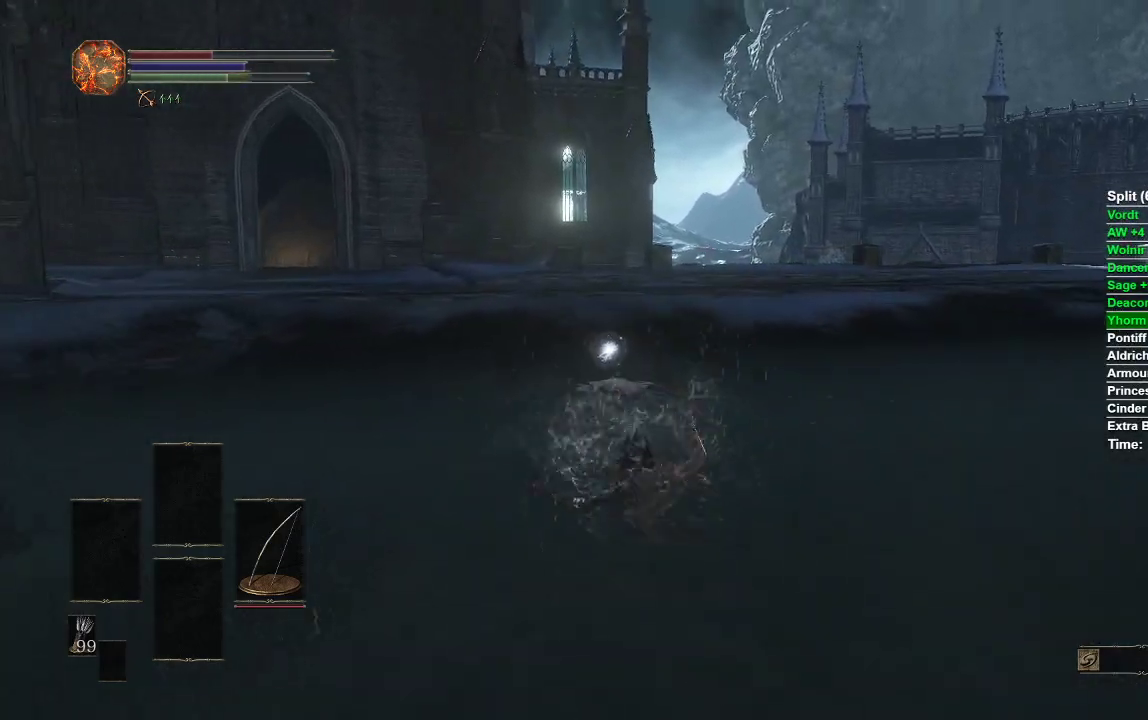
{"buttons": ["B"], "left_stick": "up", "right_stick": "center", "events": []}
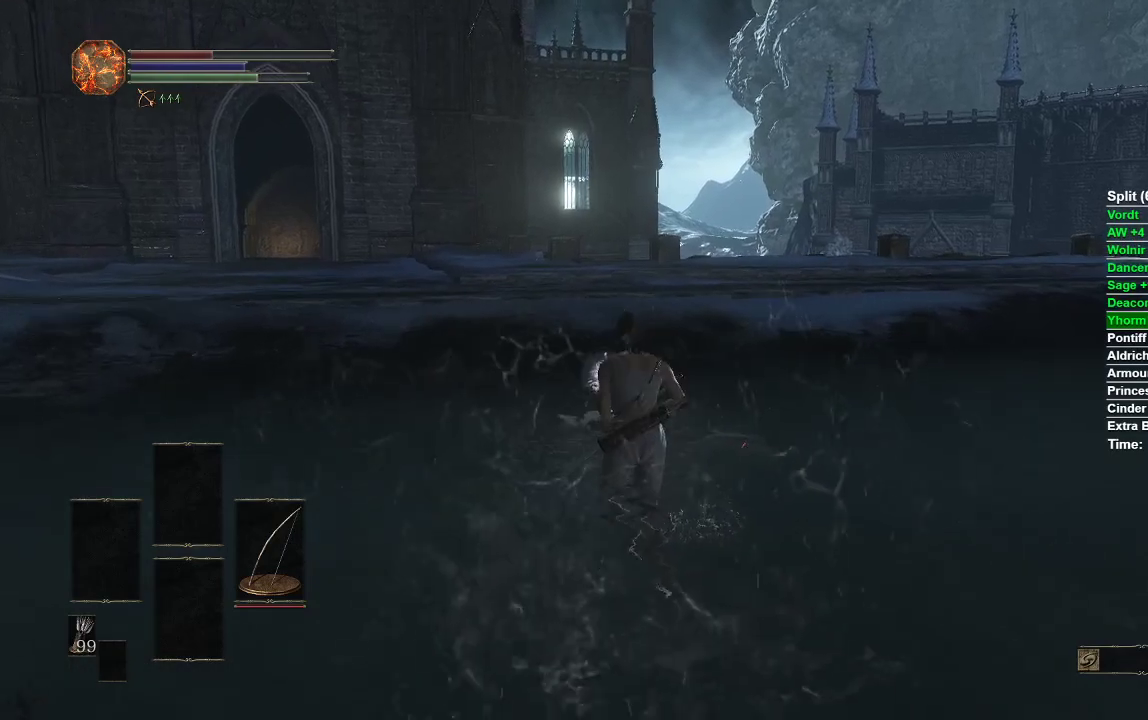
{"buttons": ["A", "B"], "left_stick": "up", "right_stick": "center", "events": [[50, "A", "down"], [133, "A", "up"], [217, "A", "down"], [267, "A", "up"], [467, "A", "down"]]}
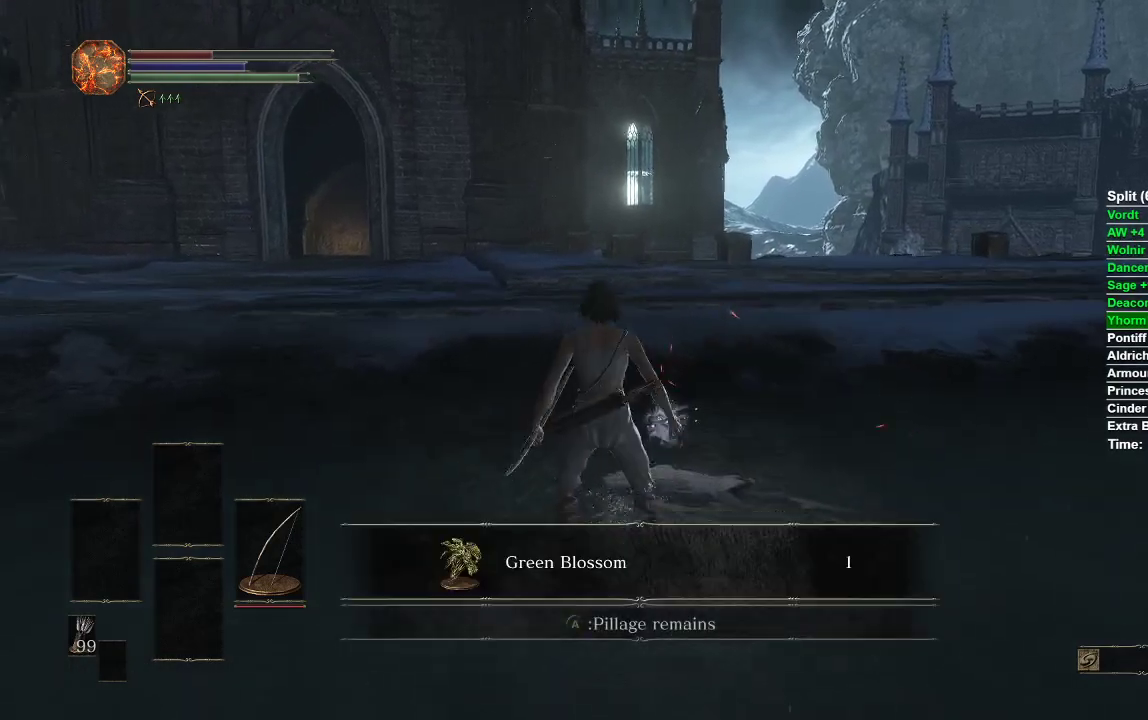
{"buttons": [], "left_stick": "up", "right_stick": "center", "events": [[33, "A", "up"], [133, "A", "down"], [183, "A", "up"], [250, "A", "down"], [300, "A", "up"], [350, "A", "down"], [383, "A", "up"], [450, "B", "up"]]}
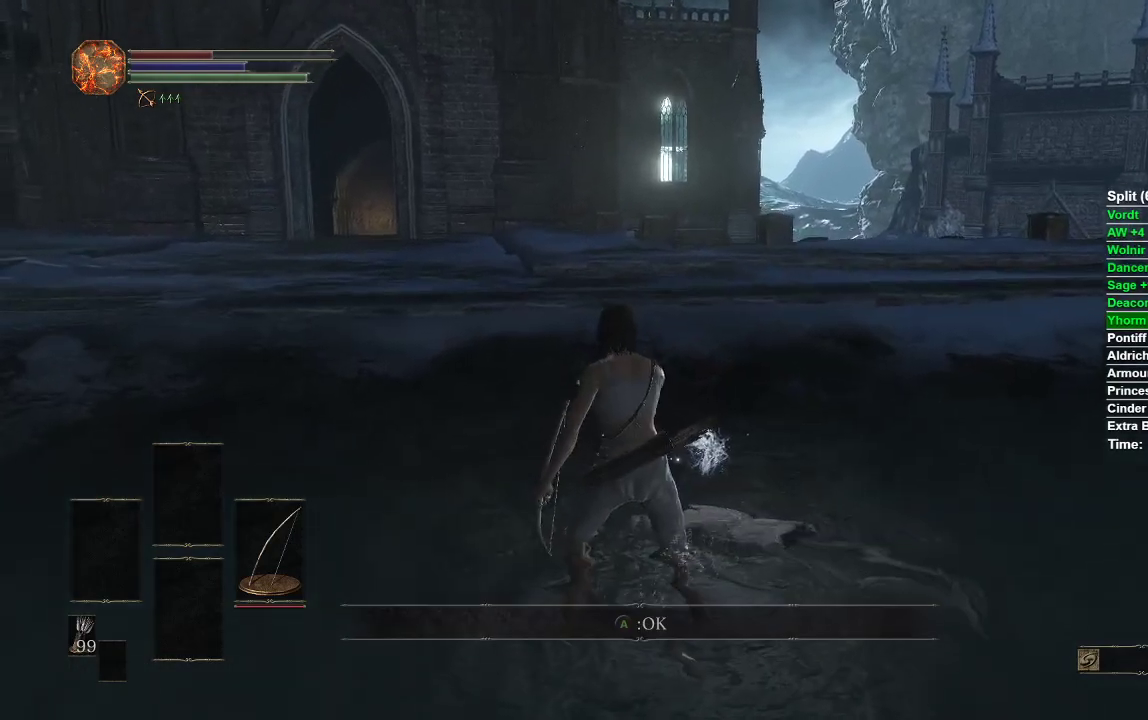
{"buttons": ["B"], "left_stick": "up", "right_stick": "center", "events": [[133, "B", "down"], [183, "B", "up"], [267, "B", "down"], [333, "B", "up"], [433, "B", "down"]]}
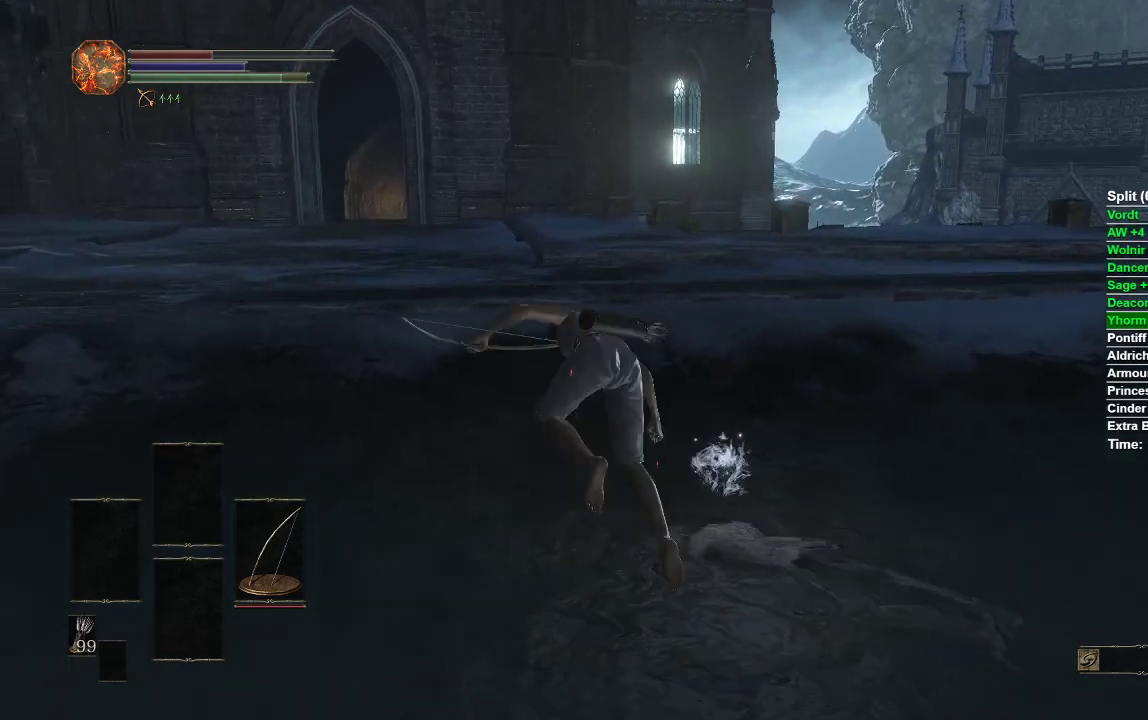
{"buttons": ["B"], "left_stick": "up", "right_stick": "center", "events": []}
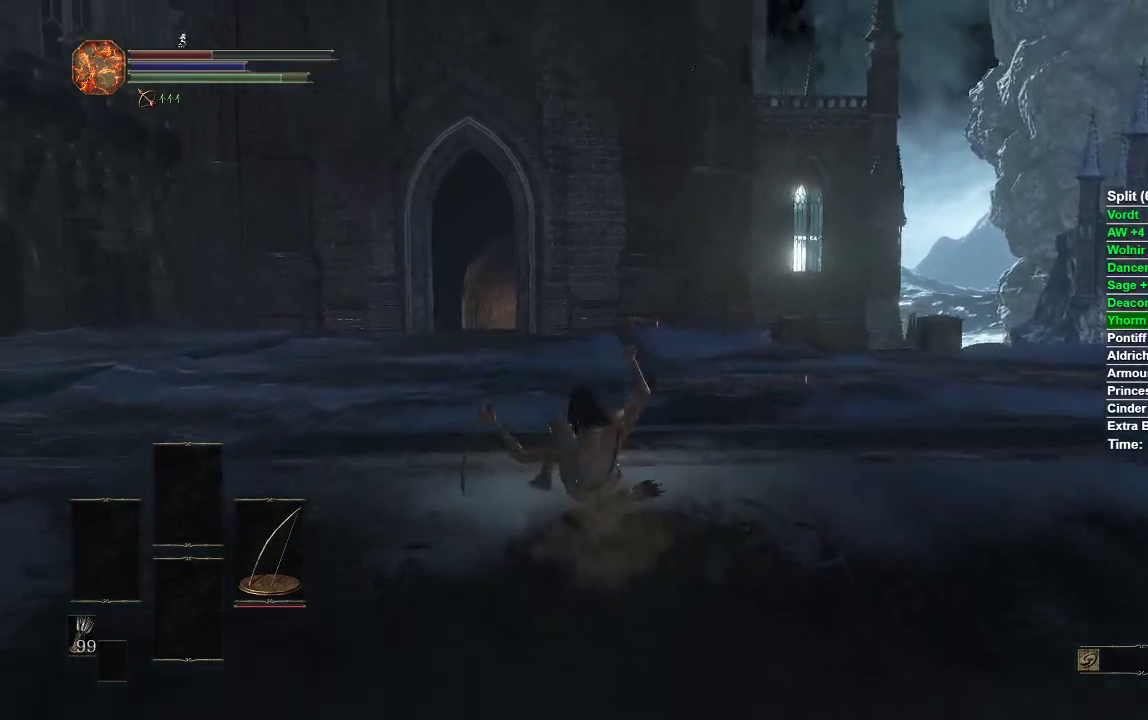
{"buttons": ["B"], "left_stick": "up", "right_stick": "center", "events": []}
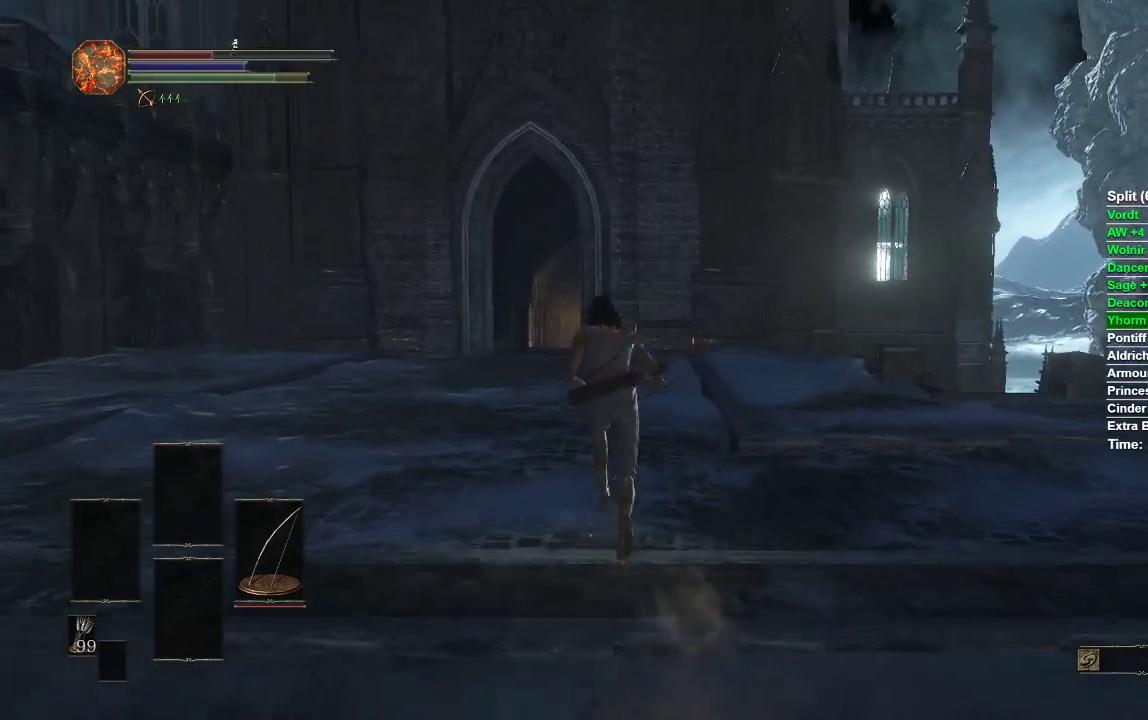
{"buttons": ["B"], "left_stick": "up", "right_stick": "center", "events": []}
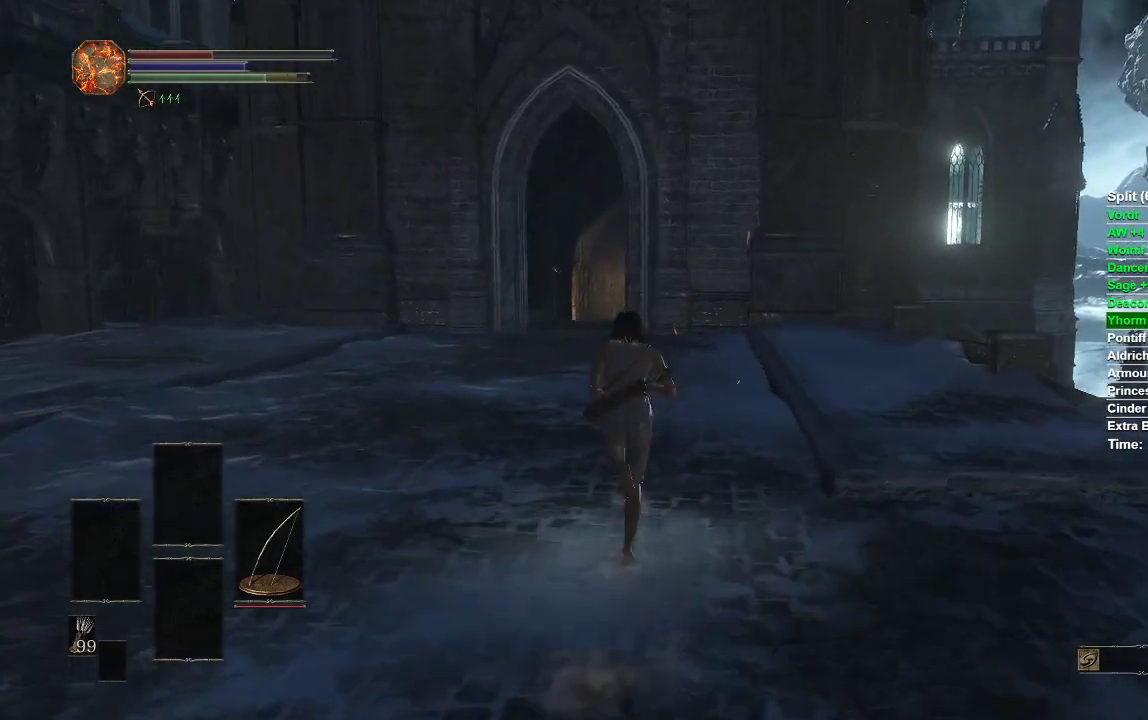
{"buttons": ["B"], "left_stick": "up", "right_stick": "center", "events": []}
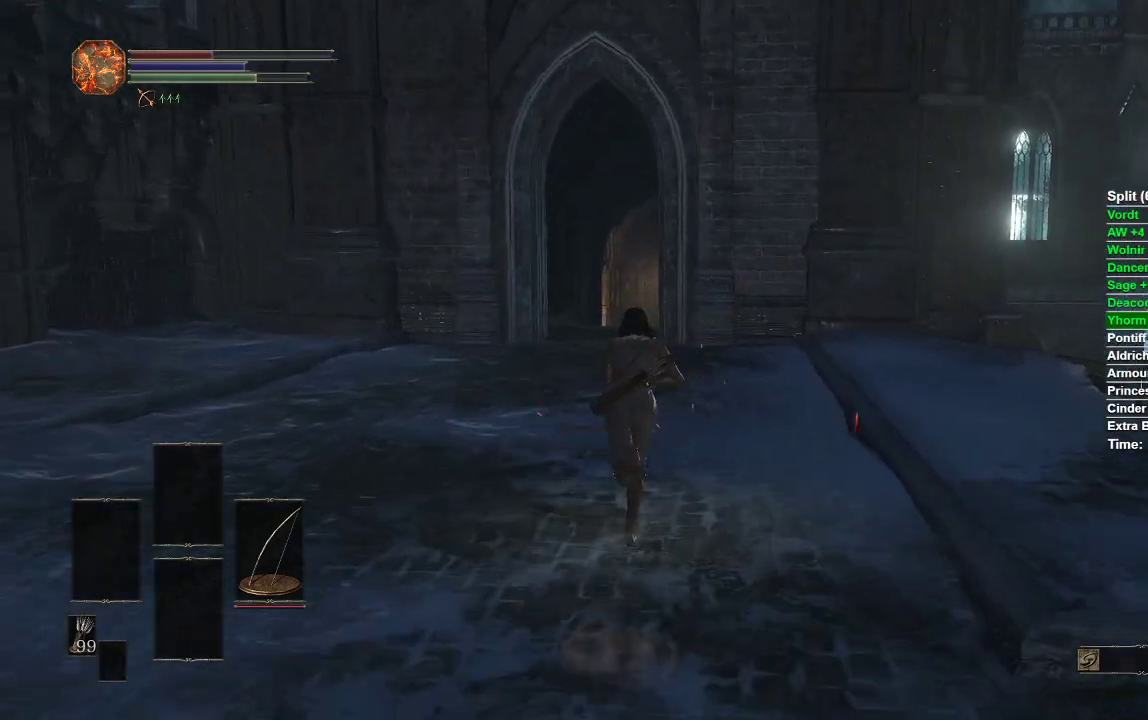
{"buttons": ["B"], "left_stick": "up", "right_stick": "center", "events": []}
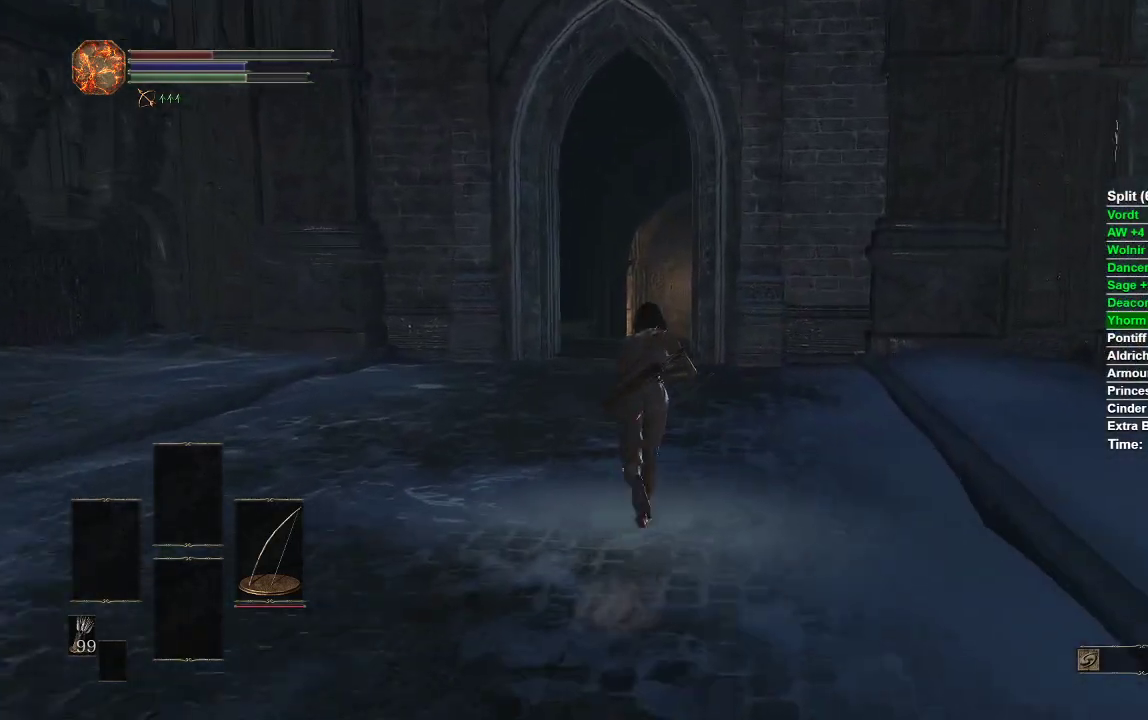
{"buttons": ["B"], "left_stick": "up", "right_stick": "center", "events": []}
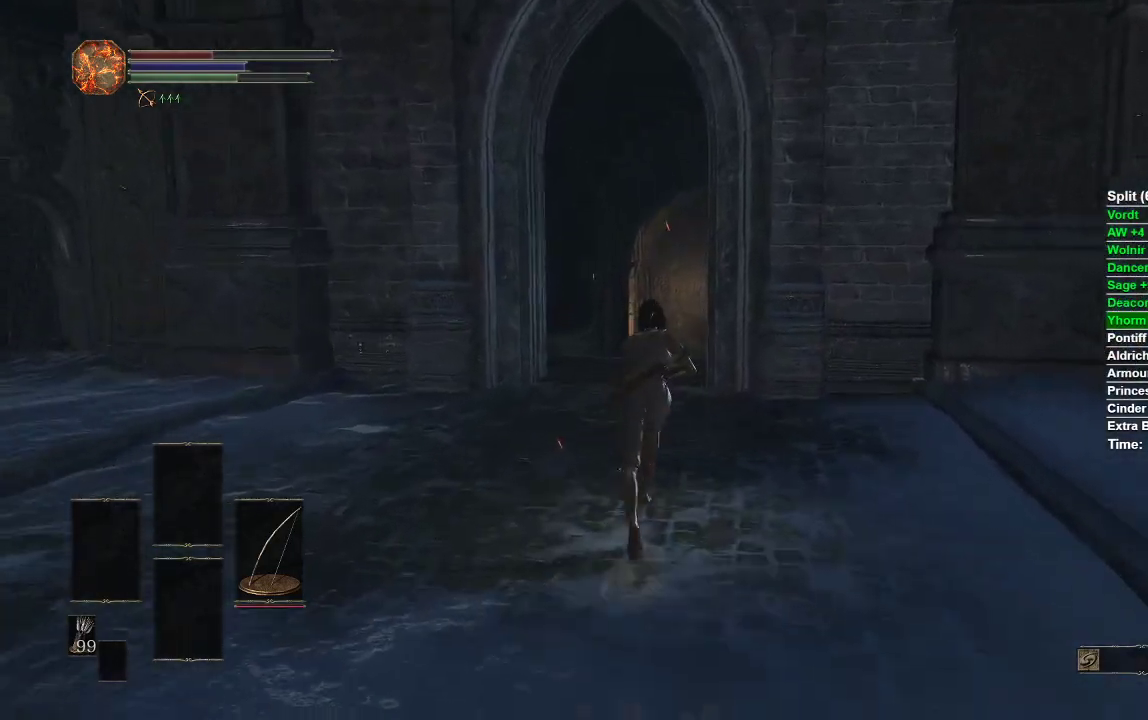
{"buttons": ["B"], "left_stick": "up", "right_stick": "center", "events": []}
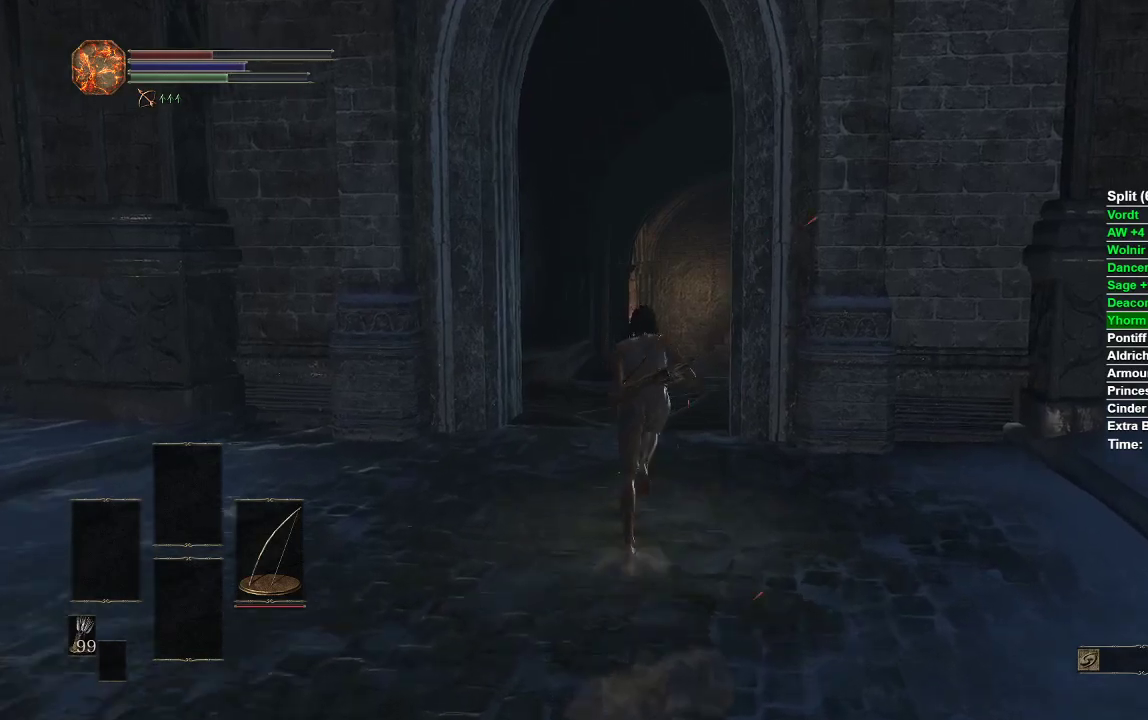
{"buttons": ["B"], "left_stick": "up", "right_stick": "center", "events": []}
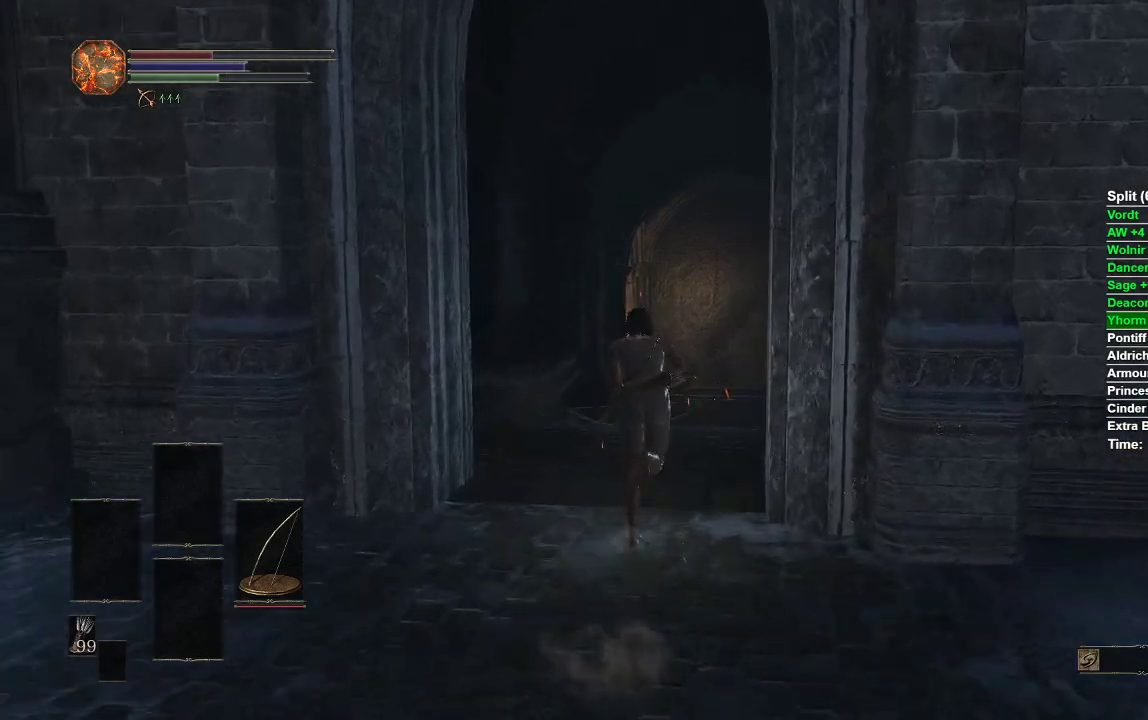
{"buttons": ["B"], "left_stick": "up", "right_stick": "center", "events": []}
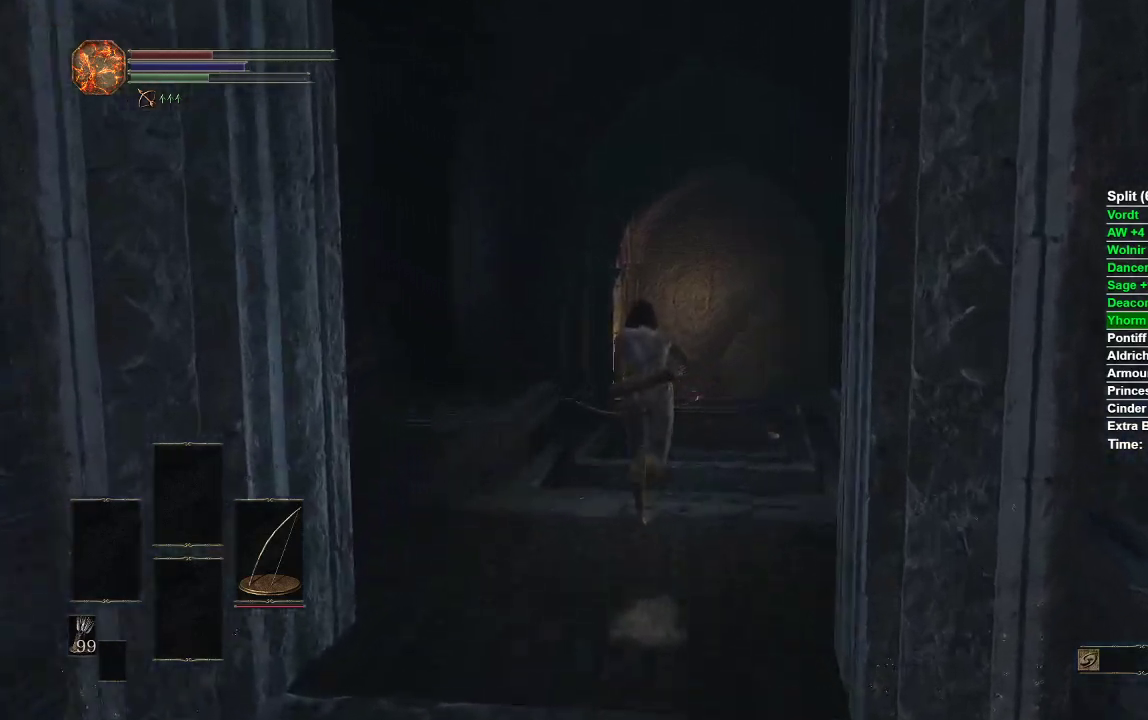
{"buttons": ["B"], "left_stick": "up", "right_stick": "center", "events": []}
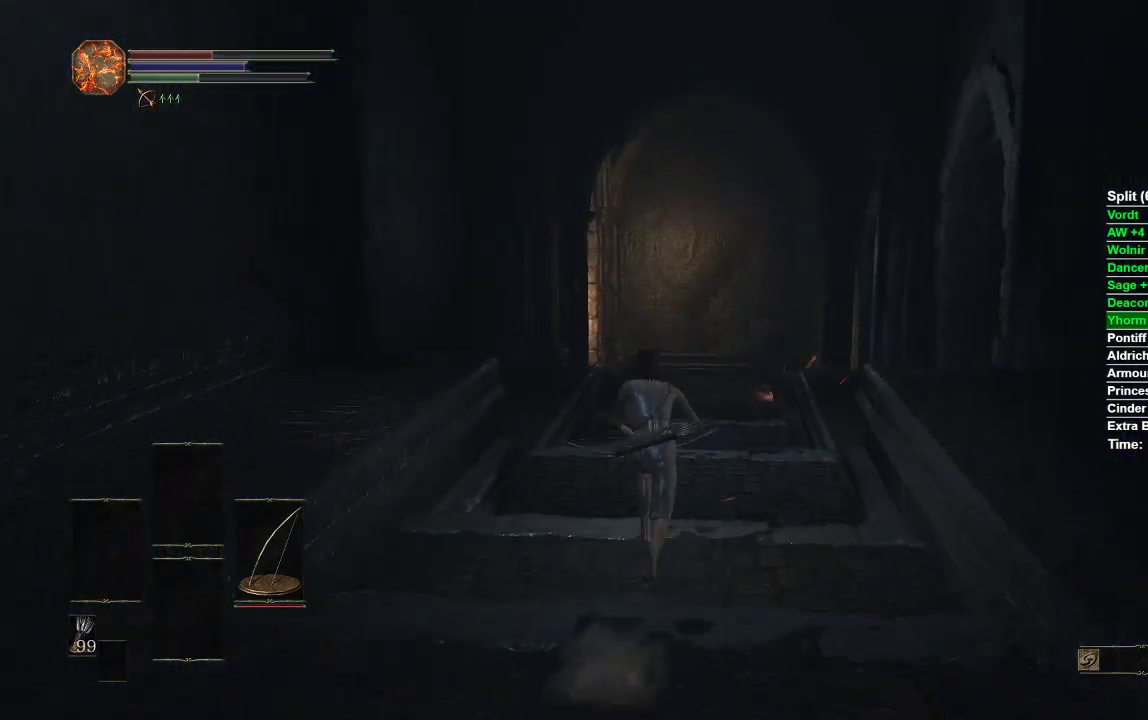
{"buttons": ["B"], "left_stick": "up", "right_stick": "center", "events": []}
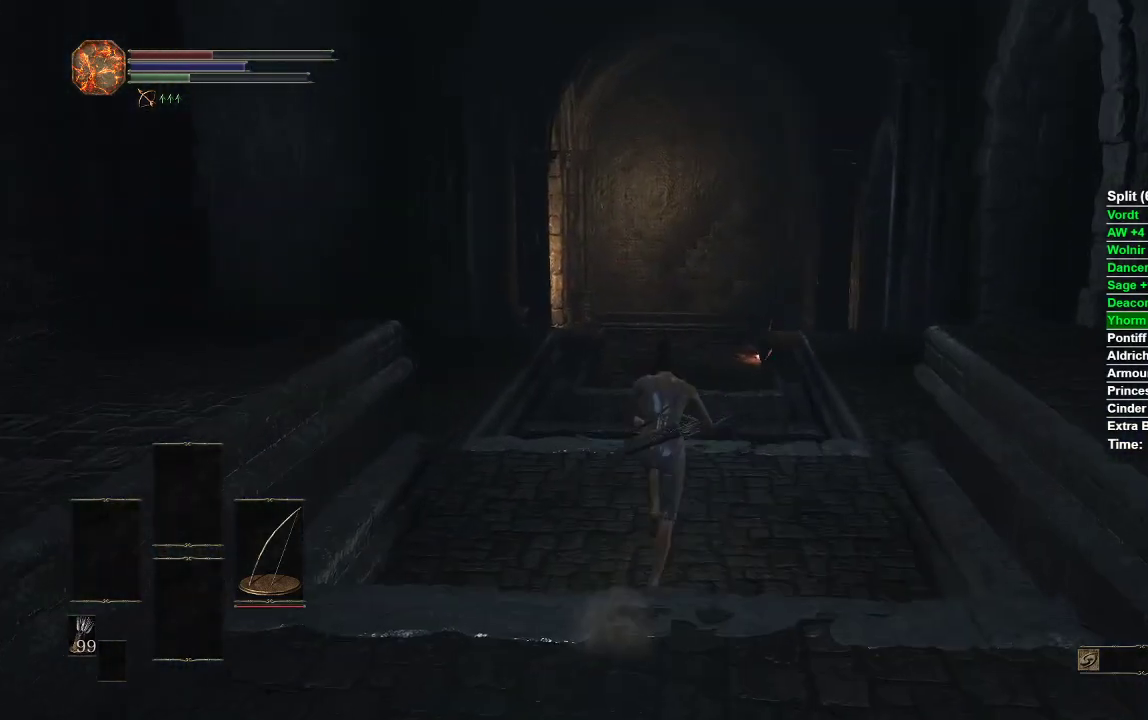
{"buttons": ["B"], "left_stick": "up", "right_stick": "center", "events": []}
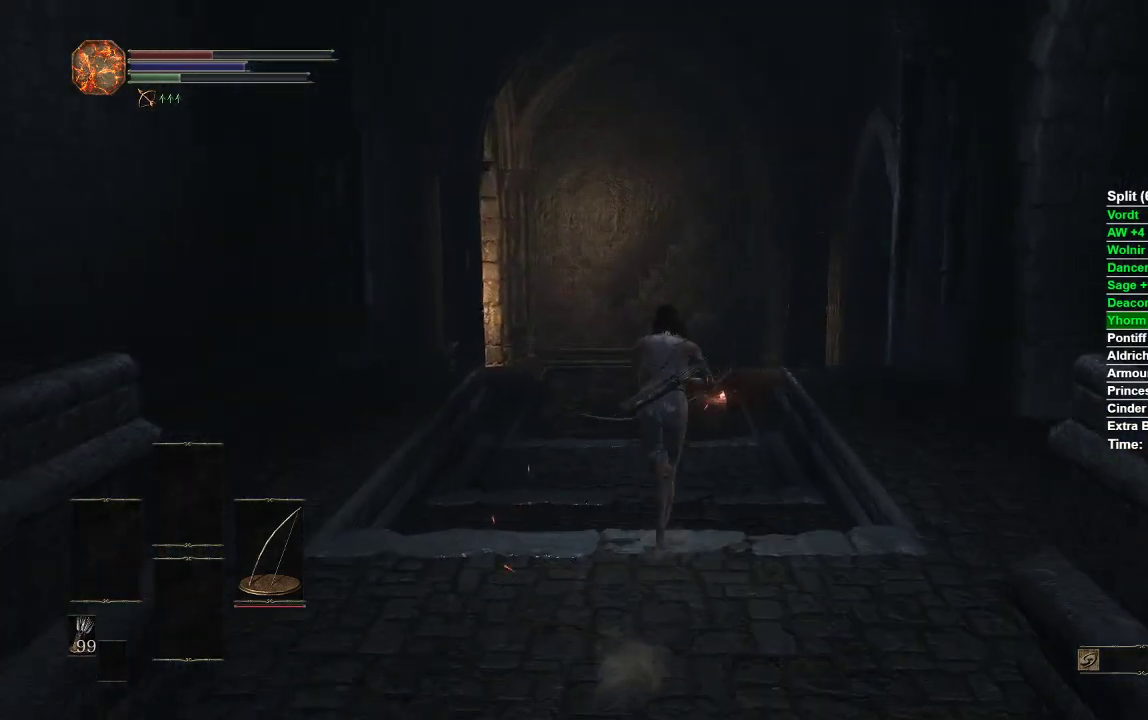
{"buttons": ["B"], "left_stick": "up", "right_stick": "center", "events": []}
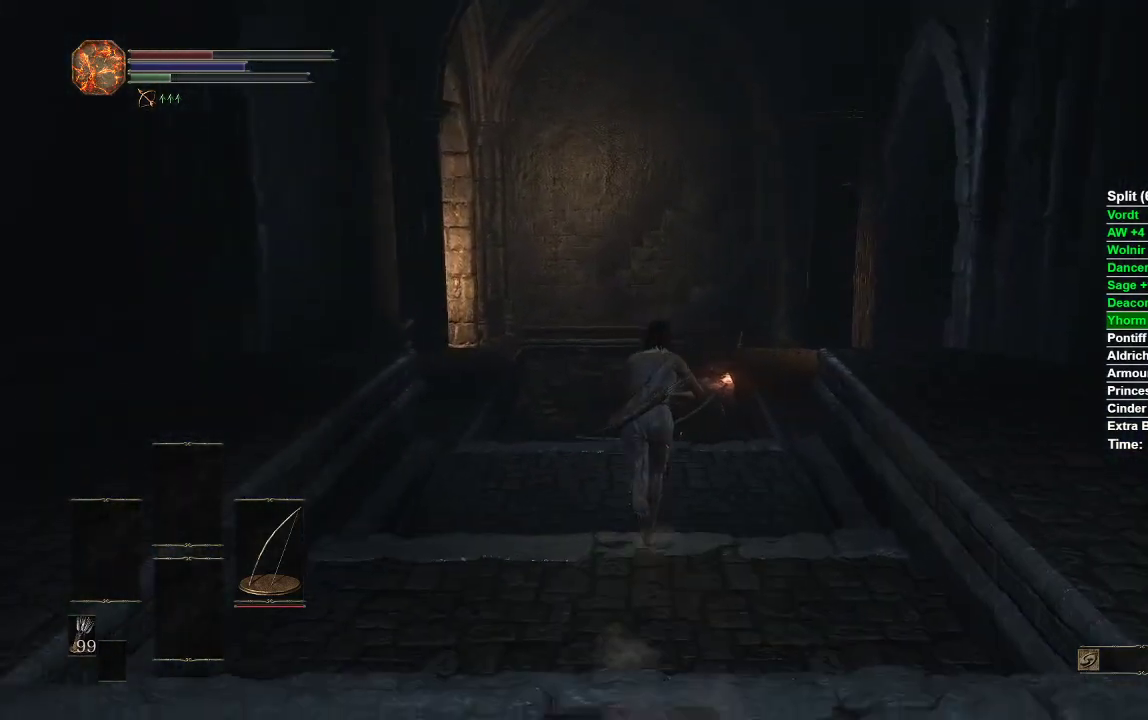
{"buttons": ["B"], "left_stick": "up", "right_stick": "center", "events": []}
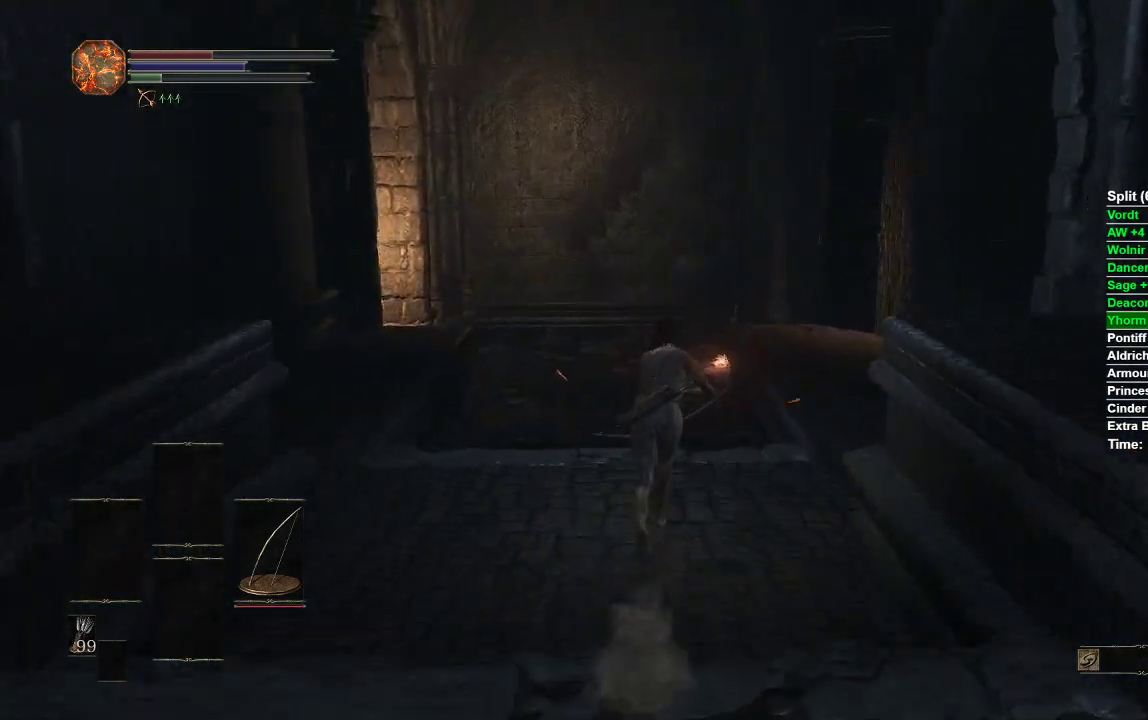
{"buttons": ["B"], "left_stick": "up", "right_stick": "center", "events": []}
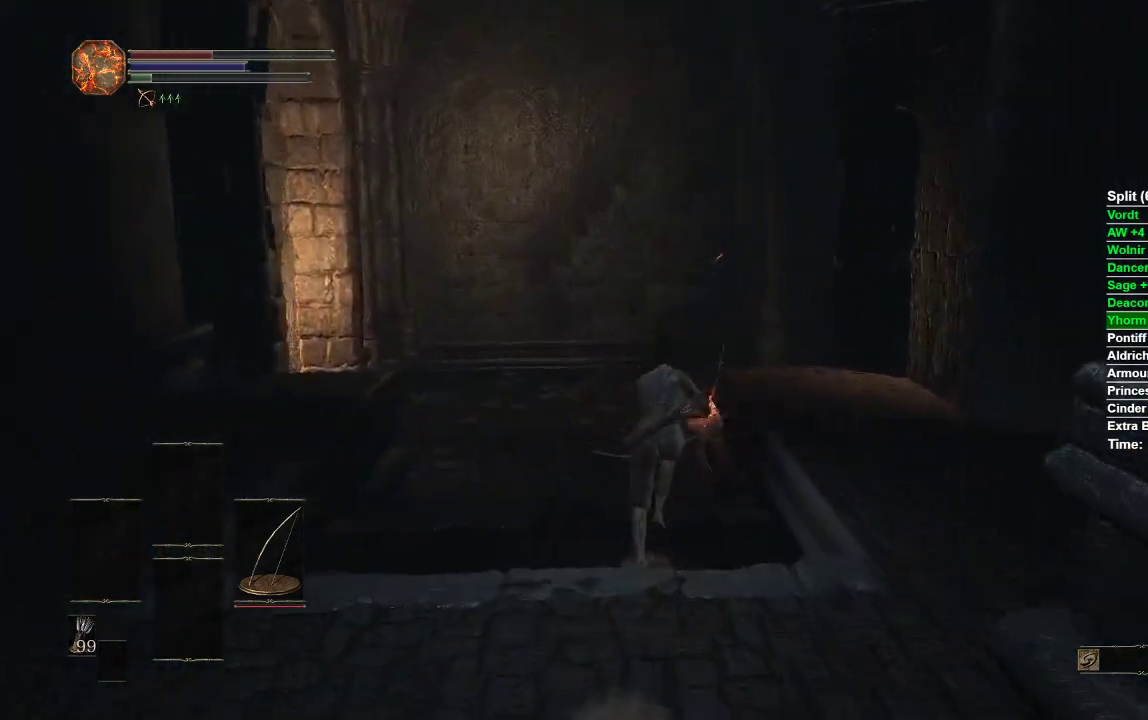
{"buttons": ["B"], "left_stick": "up", "right_stick": "center", "events": []}
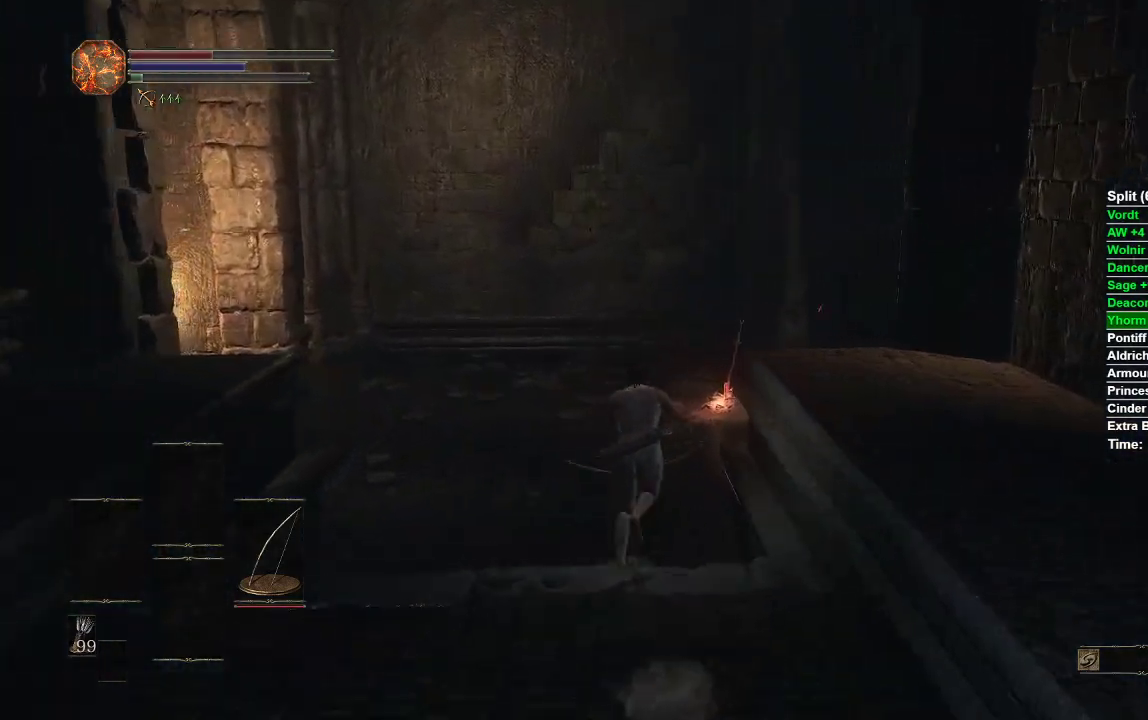
{"buttons": ["B"], "left_stick": "up", "right_stick": "center", "events": []}
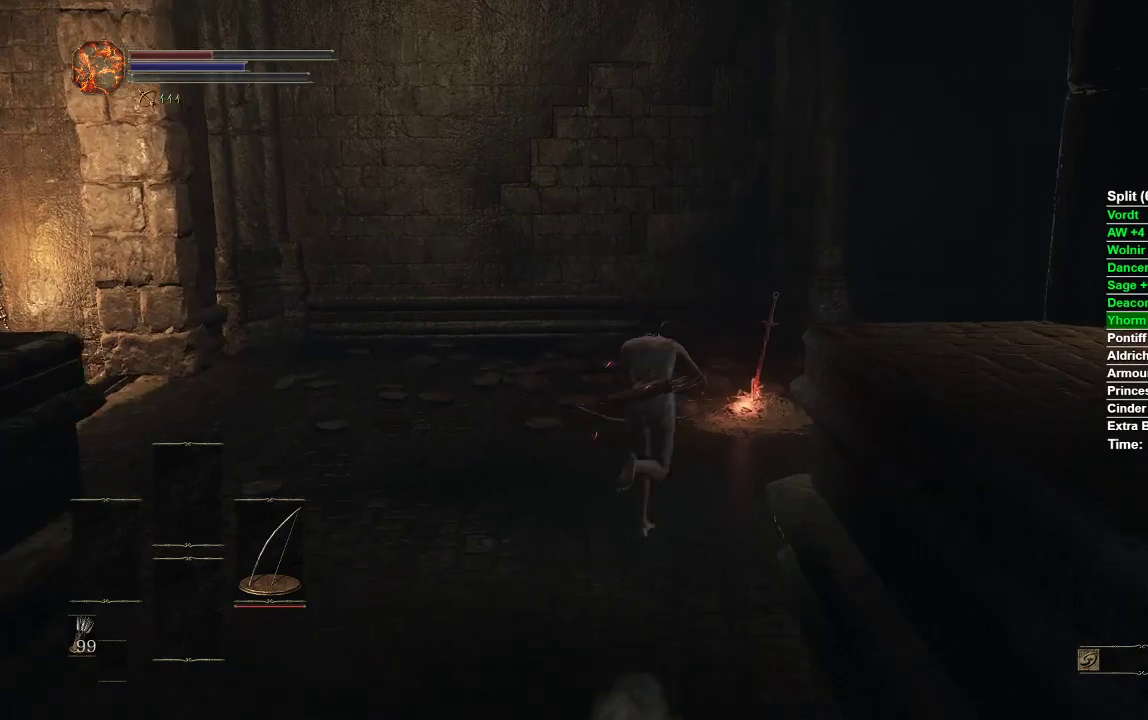
{"buttons": ["A"], "left_stick": "up", "right_stick": "center", "events": [[100, "B", "up"], [217, "A", "down"], [267, "A", "up"], [367, "A", "down"], [400, "A", "up"], [500, "A", "down"]]}
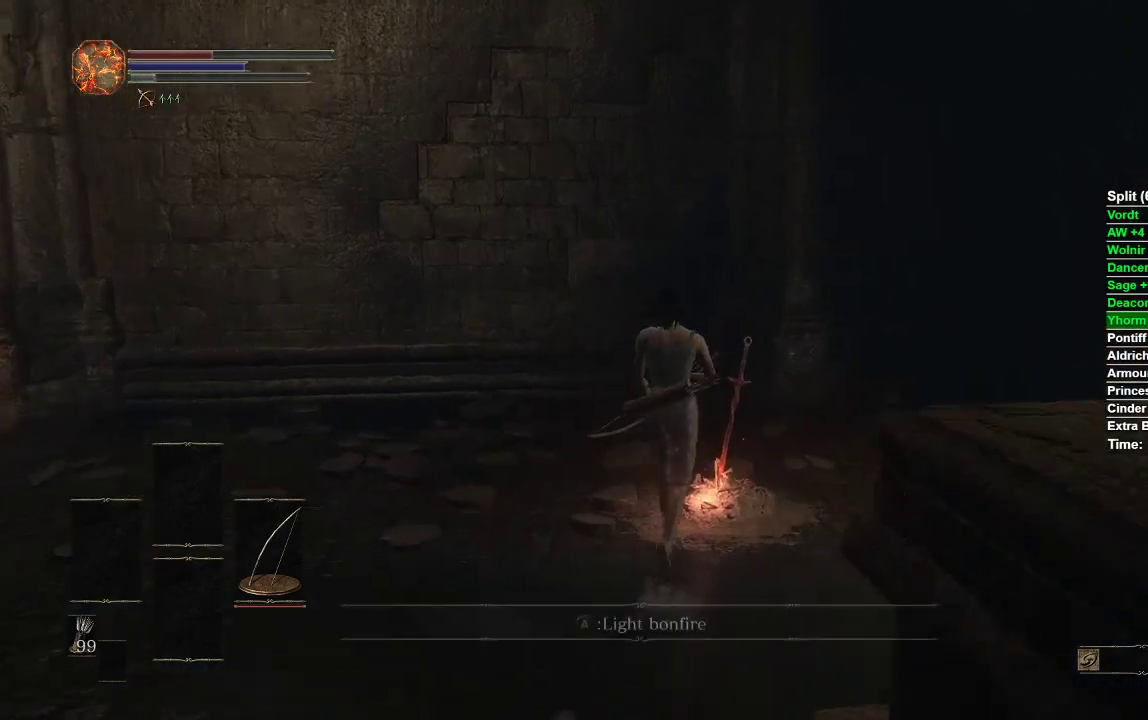
{"buttons": [], "left_stick": "center", "right_stick": "center", "events": [[67, "A", "up"], [150, "A", "down"], [217, "A", "up"], [267, "left_stick", "center"], [300, "A", "down"], [417, "A", "up"]]}